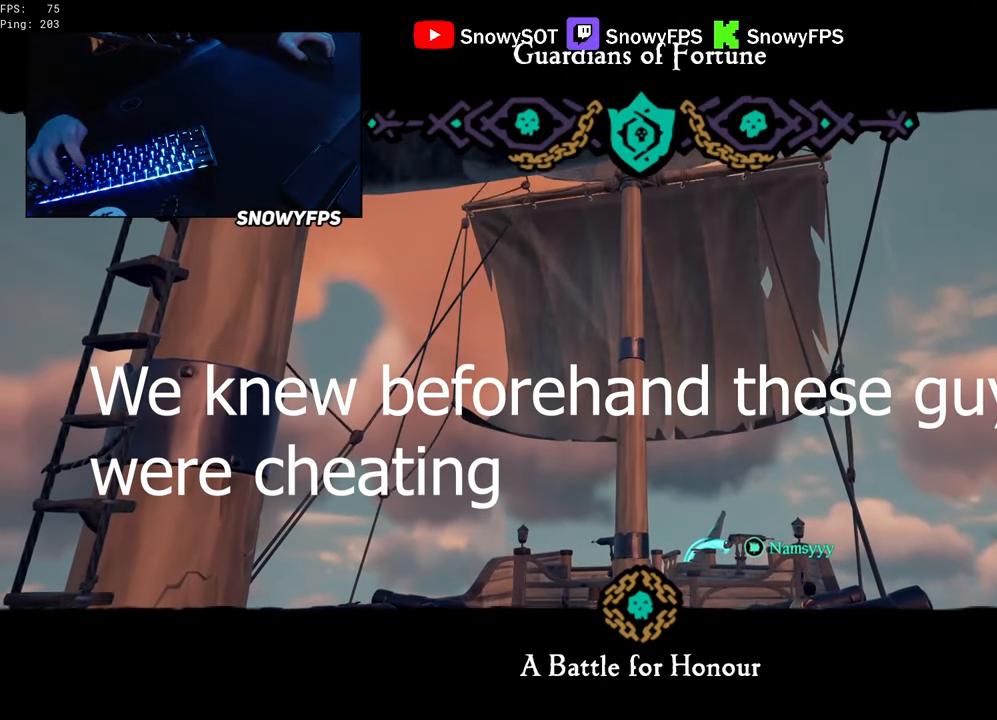
Gameplay with keyboard and mouse; each line is a JSON object with the keys and mouse buttons held at the frame after it. "events" lists presses ("down") and releases ("up") of "1", "2", "3", "4", "5", "a", "alt", "c", "caps_lock", "ctrl", "d", "e", "f", "g", "q", "r", "s", "shift", "space", "t", "tab", "v", "w", "x", "z", "mouse_left", "mouse_wheel" and "mouse_right" between this image and that frame as [ms after this image, input, new state], when the widget could be followed in between. "mouse_left", "mouse_wheel", "mouse_right" = the "left", "wheel", "right" buttons of the "mouse" list. No other keys are recorded. "wheel" means that the mouse wheel is clicked or scrolled. "mouse_move" is the direction in which the mouse moves at that frame (one of eight, or "still"), when it could be read.
{"keys": [], "mouse": [], "mouse_move": "left", "events": []}
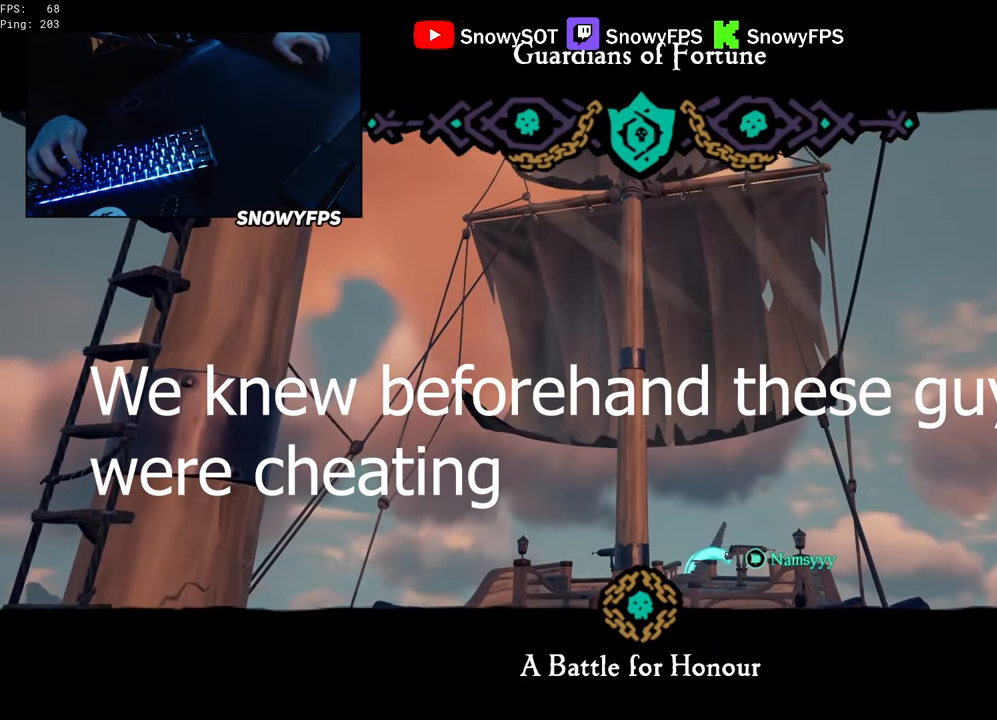
{"keys": [], "mouse": ["left"], "mouse_move": "right", "events": [[467, "mouse_left", "down"]]}
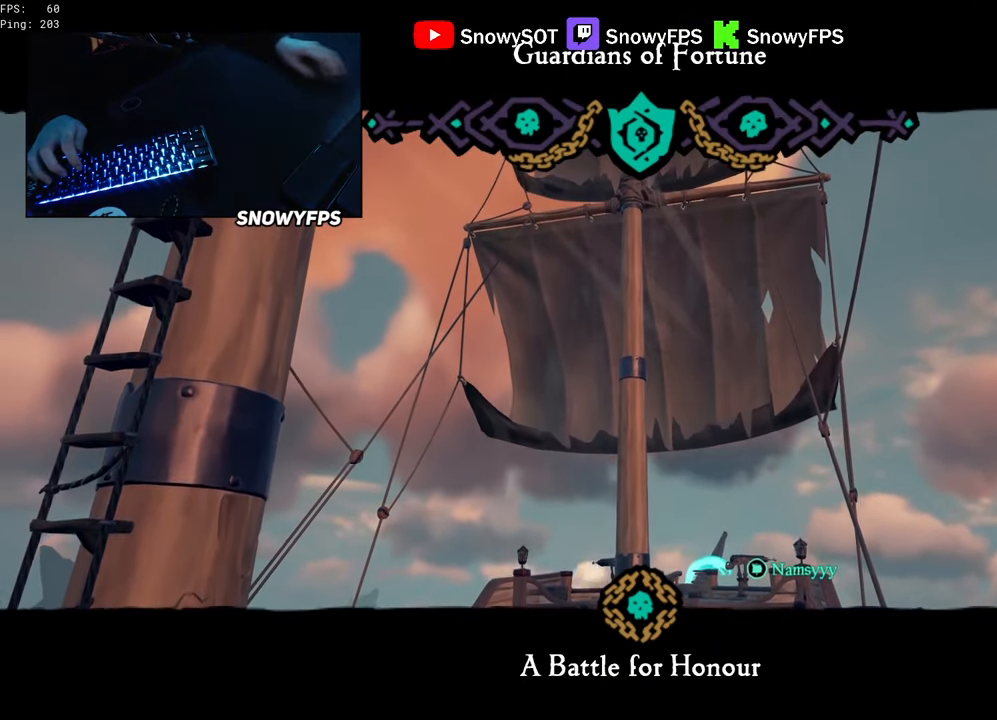
{"keys": [], "mouse": [], "mouse_move": "down-left", "events": [[50, "mouse_left", "up"]]}
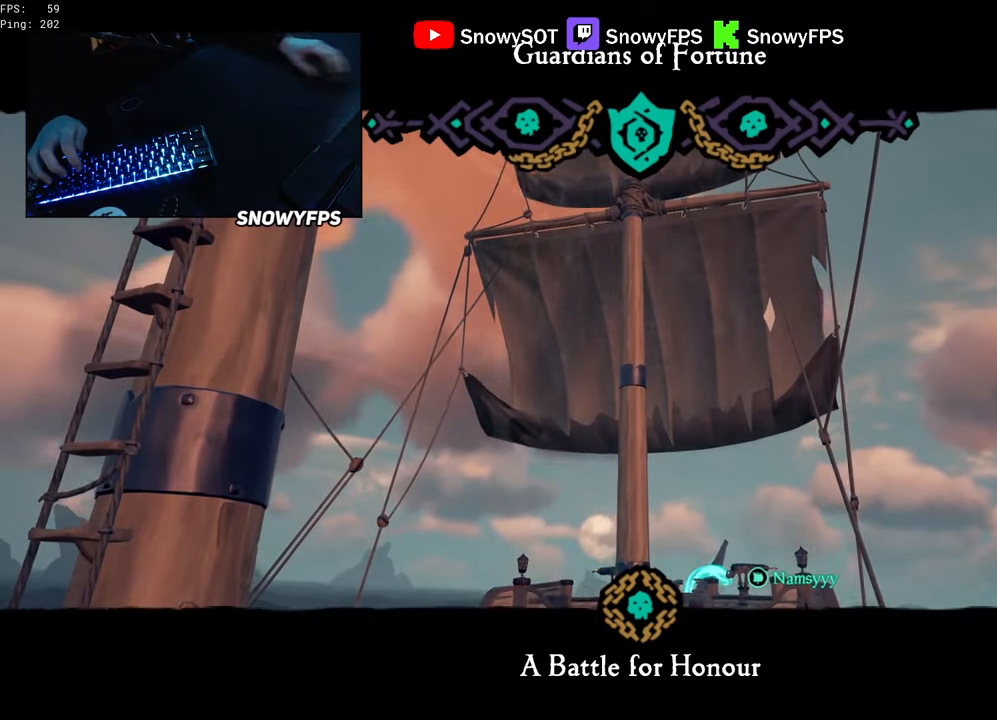
{"keys": [], "mouse": [], "mouse_move": "up-right", "events": [[250, "mouse_left", "down"], [300, "mouse_left", "up"]]}
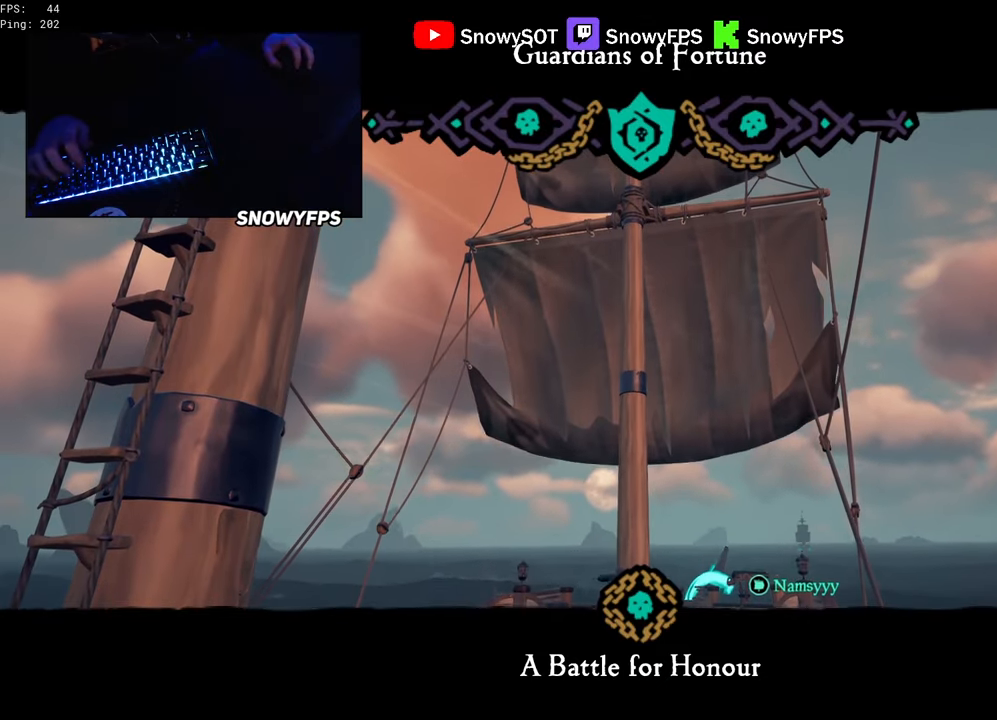
{"keys": [], "mouse": ["left"], "mouse_move": "up", "events": [[467, "mouse_left", "down"]]}
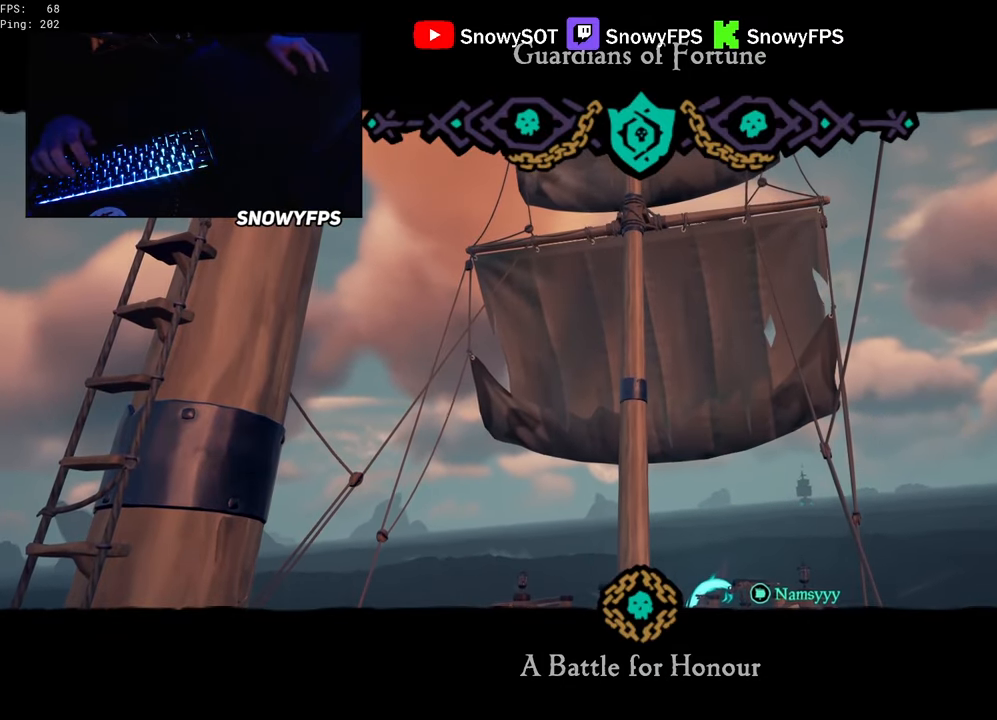
{"keys": [], "mouse": [], "mouse_move": "still", "events": [[50, "mouse_left", "up"]]}
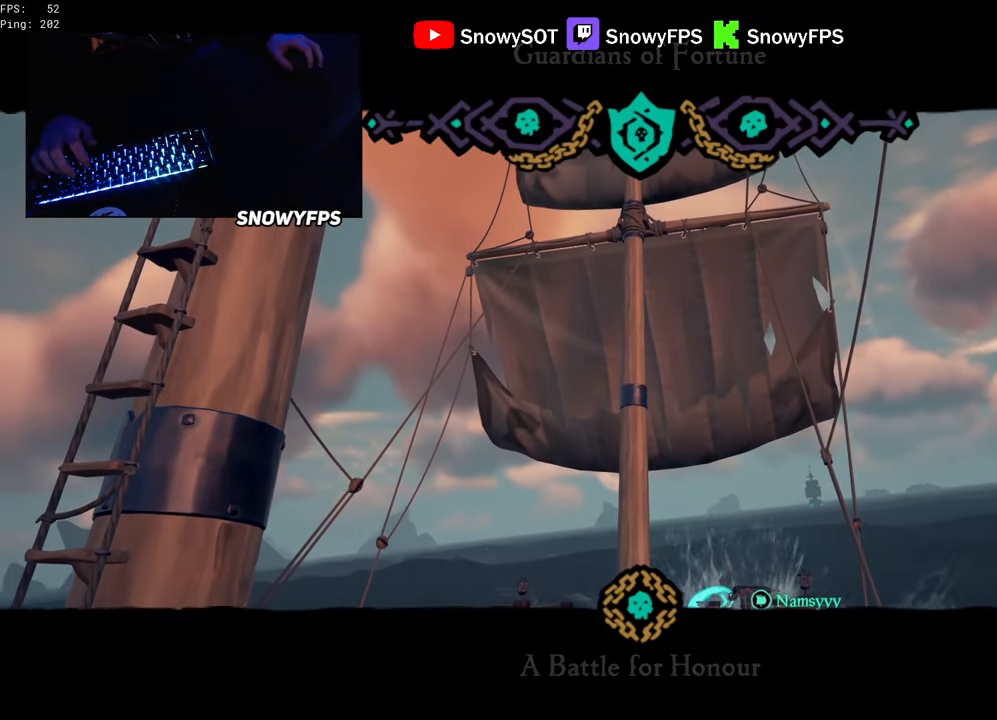
{"keys": ["w"], "mouse": [], "mouse_move": "right", "events": [[67, "mouse_left", "down"], [117, "mouse_left", "up"], [134, "w", "down"]]}
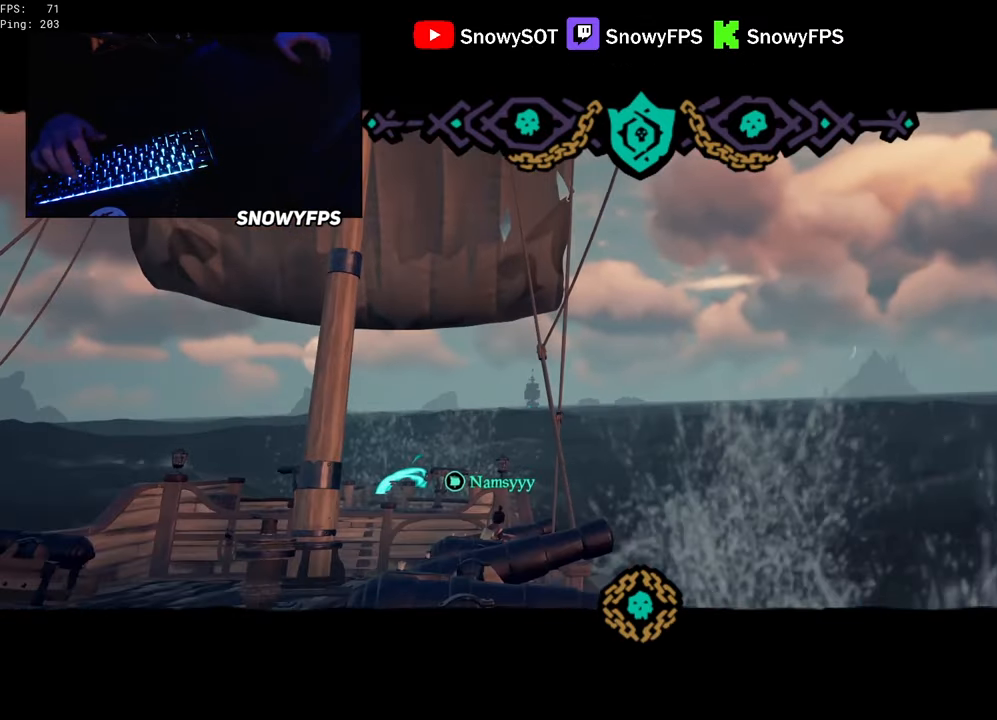
{"keys": ["w"], "mouse": [], "mouse_move": "up-left", "events": []}
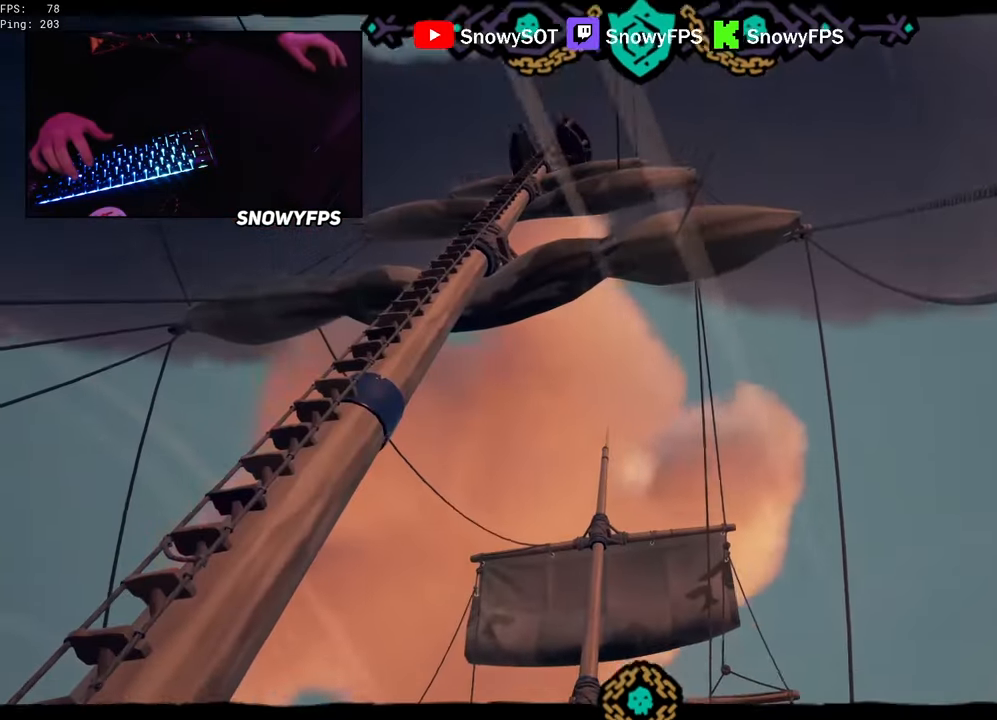
{"keys": ["a", "w"], "mouse": [], "mouse_move": "left", "events": [[334, "a", "down"]]}
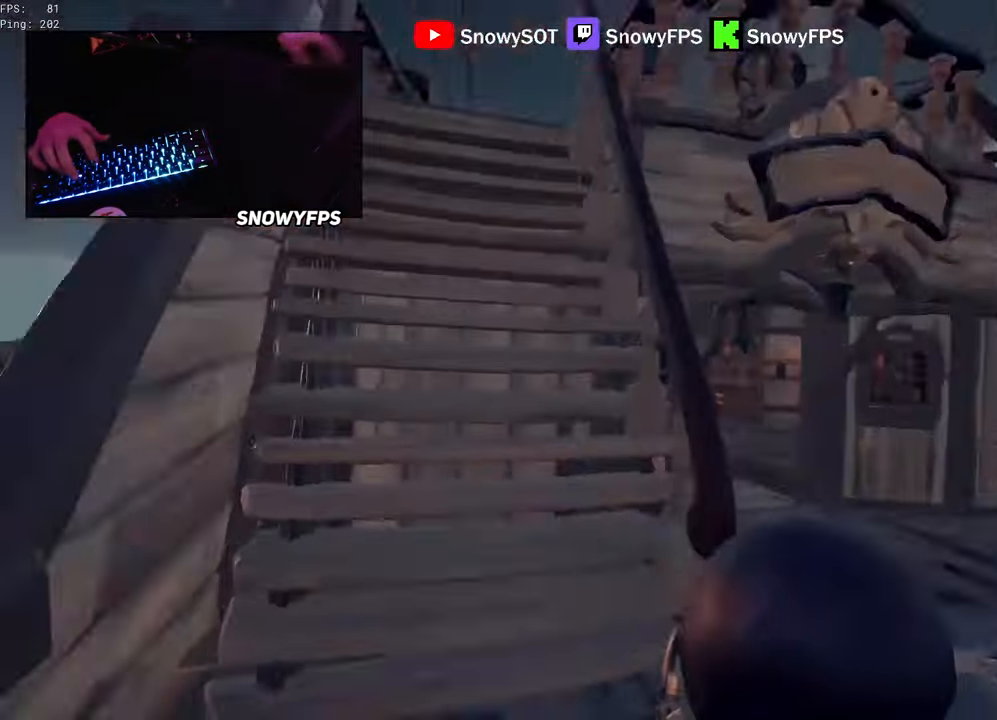
{"keys": ["w"], "mouse": [], "mouse_move": "right"}
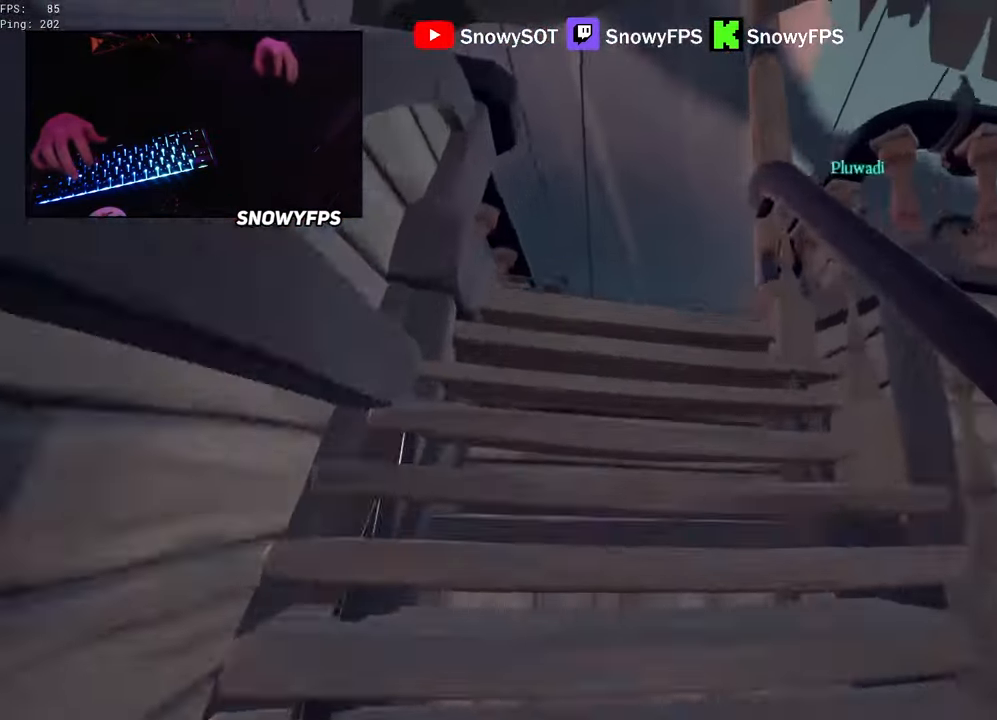
{"keys": ["w"], "mouse": [], "mouse_move": "down-left", "events": []}
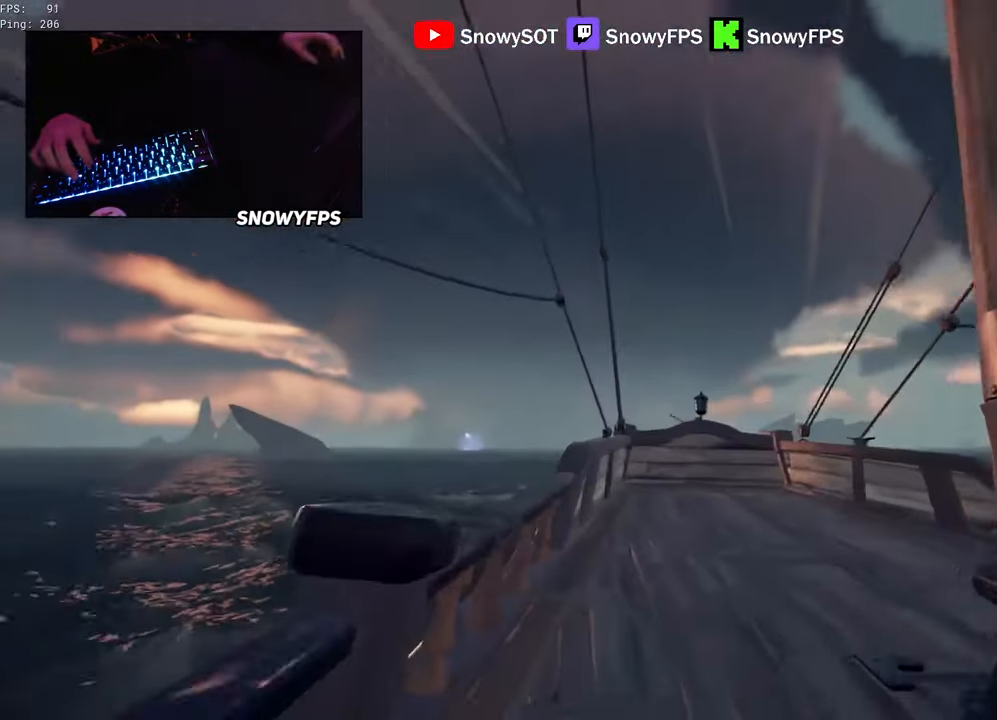
{"keys": ["w"], "mouse": [], "mouse_move": "still", "events": []}
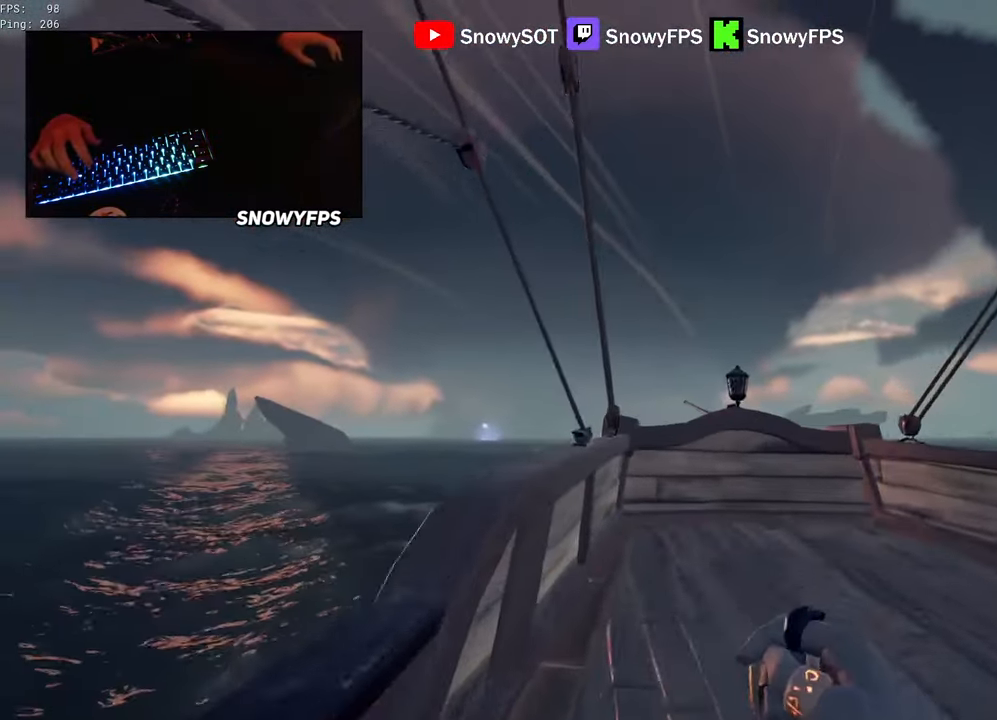
{"keys": ["w"], "mouse": [], "mouse_move": "down-left", "events": [[250, "mouse_right", "down"], [350, "mouse_right", "up"], [400, "f", "down"], [450, "f", "up"]]}
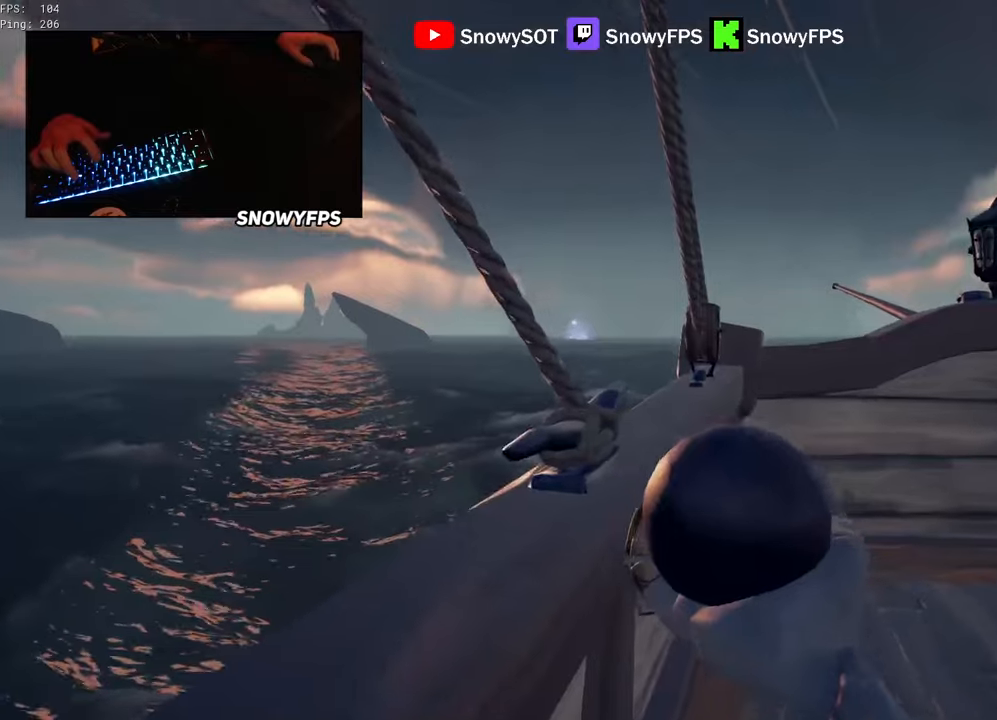
{"keys": ["w"], "mouse": [], "mouse_move": "still", "events": []}
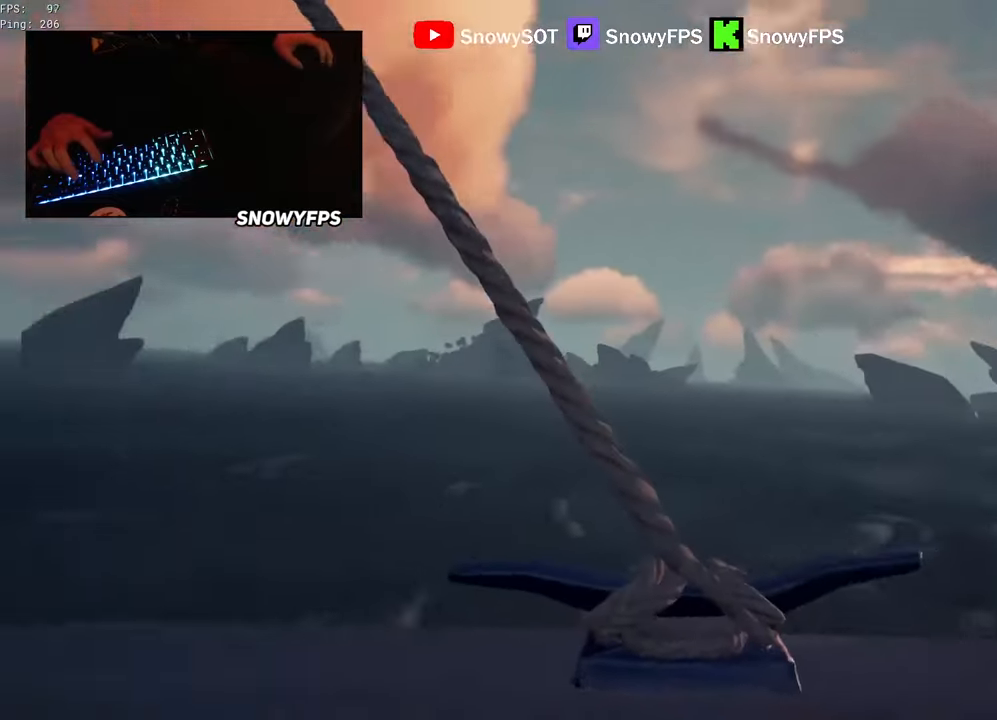
{"keys": ["w"], "mouse": [], "mouse_move": "still", "events": []}
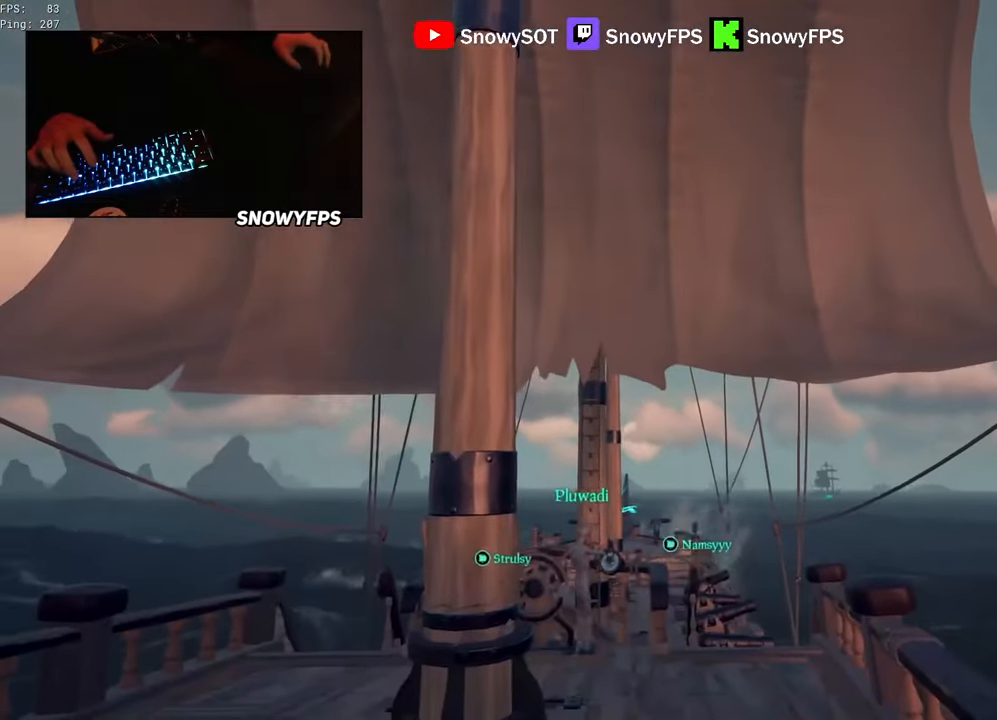
{"keys": ["w"], "mouse": [], "mouse_move": "still", "events": []}
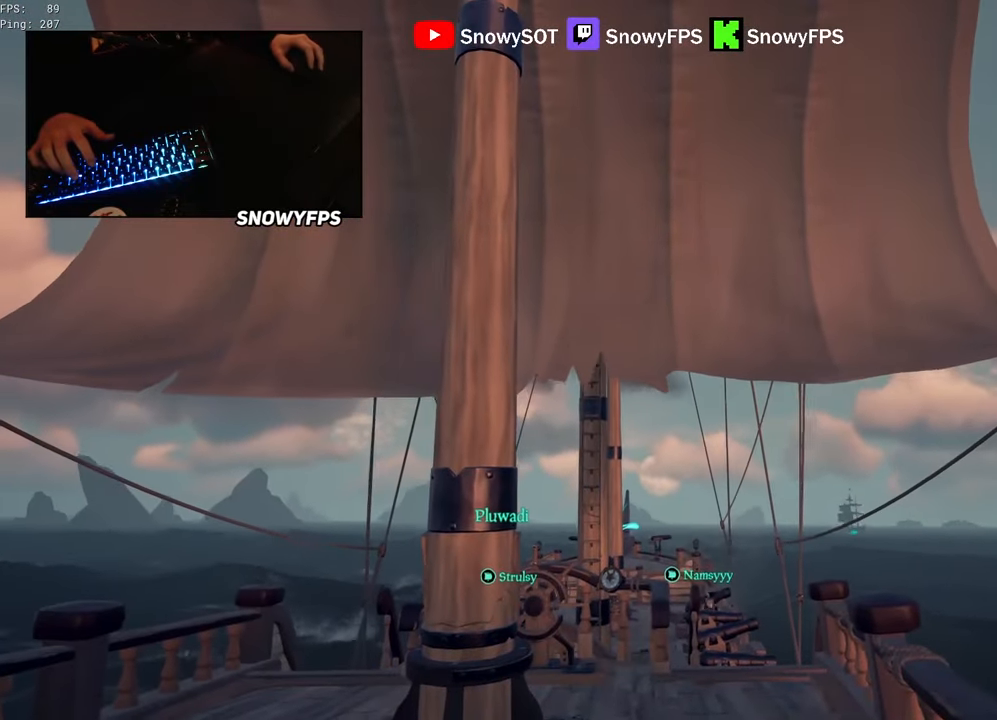
{"keys": ["w"], "mouse": [], "mouse_move": "still", "events": []}
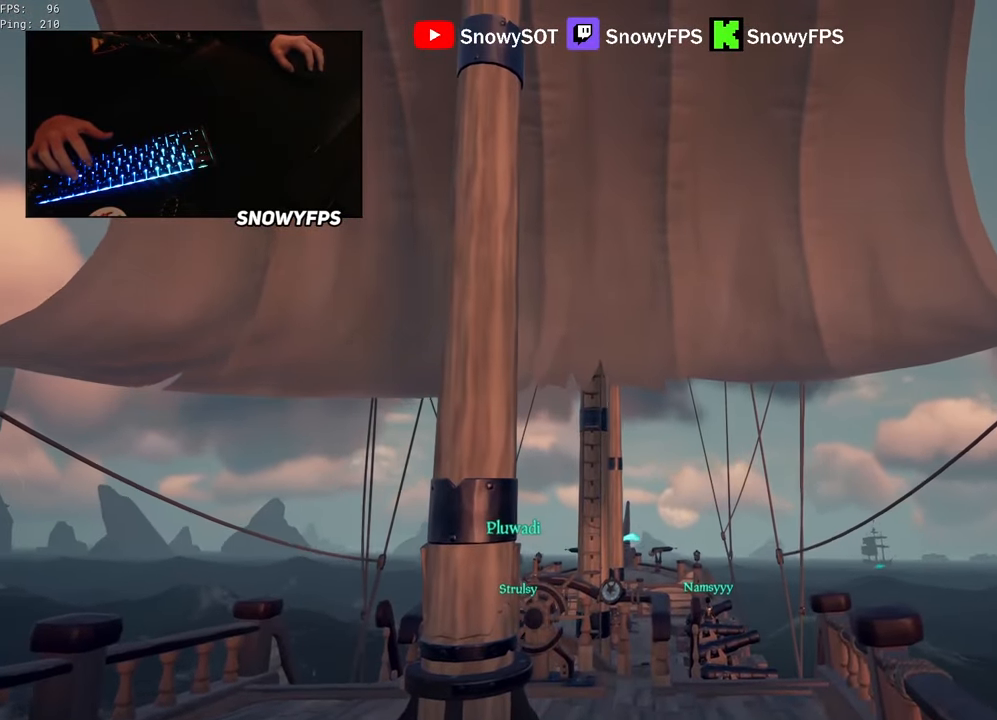
{"keys": ["w"], "mouse": [], "mouse_move": "still", "events": []}
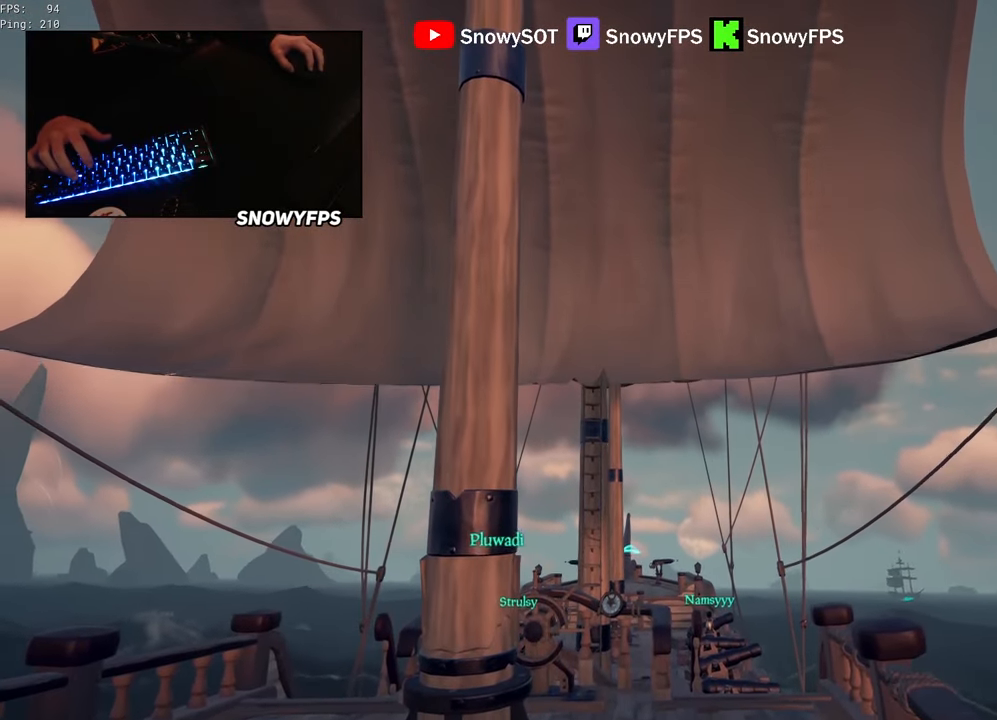
{"keys": ["w"], "mouse": [], "mouse_move": "still", "events": []}
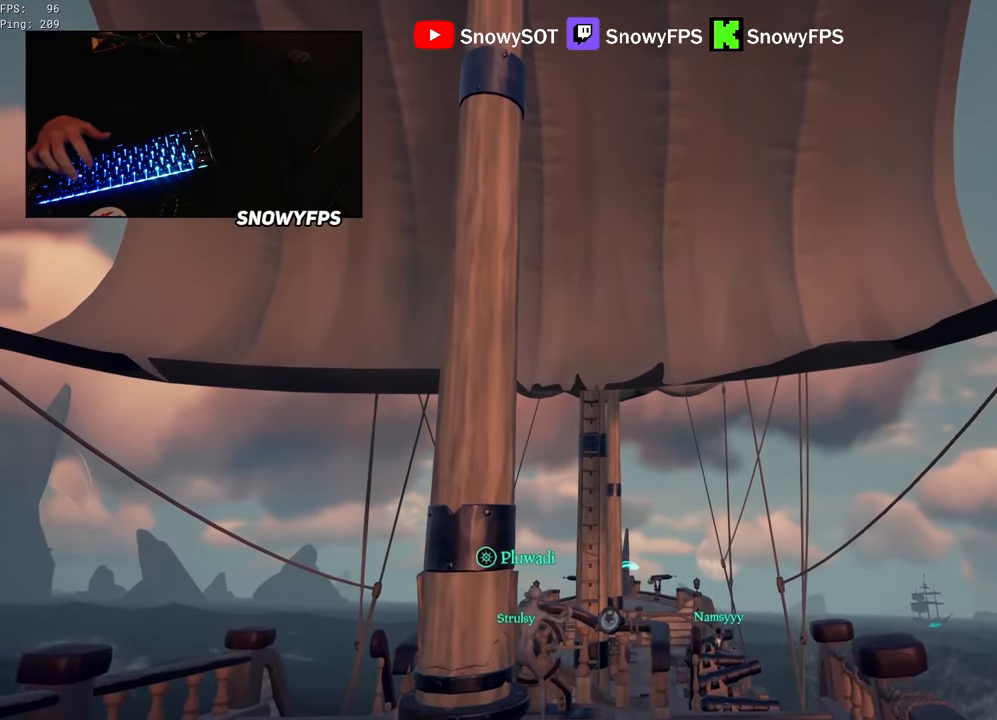
{"keys": ["w"], "mouse": [], "mouse_move": "still", "events": []}
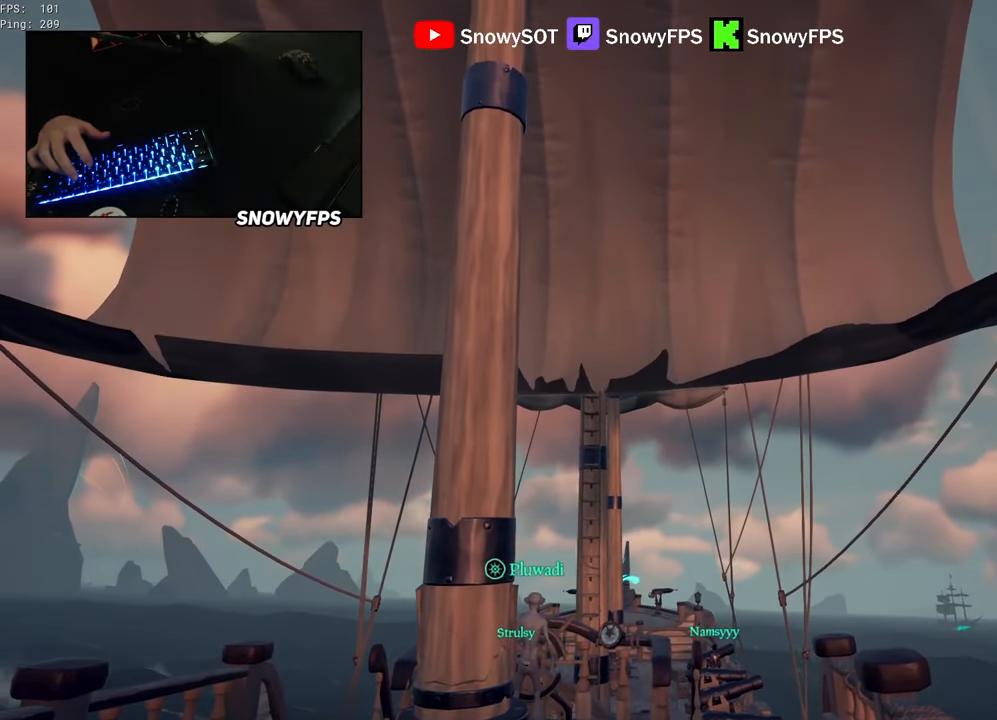
{"keys": ["w"], "mouse": [], "mouse_move": "still", "events": []}
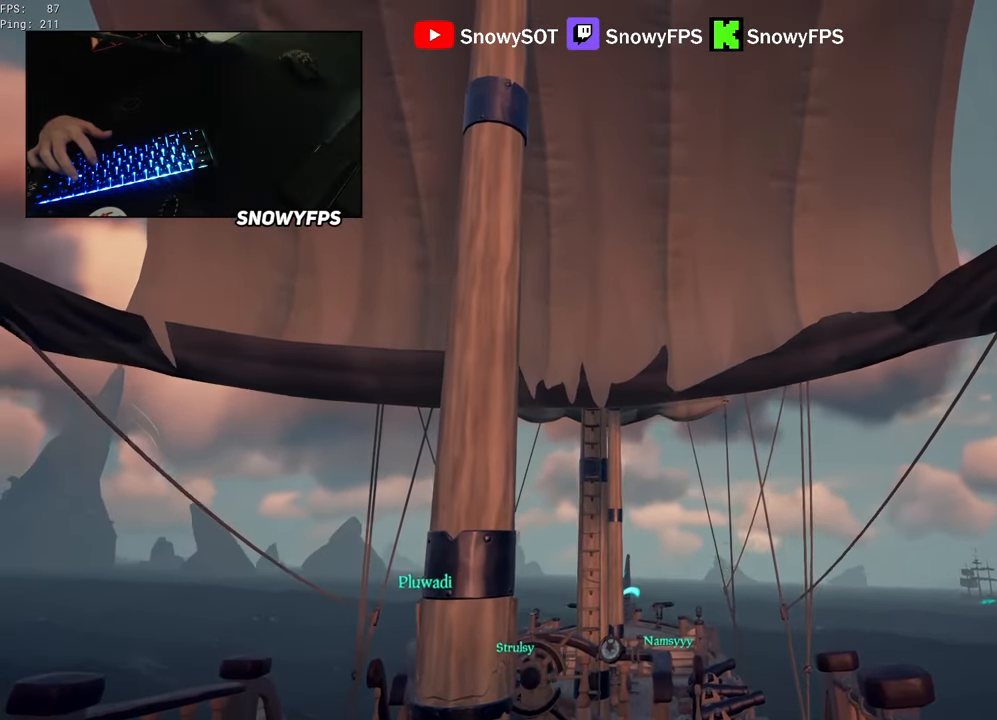
{"keys": ["w"], "mouse": [], "mouse_move": "still", "events": []}
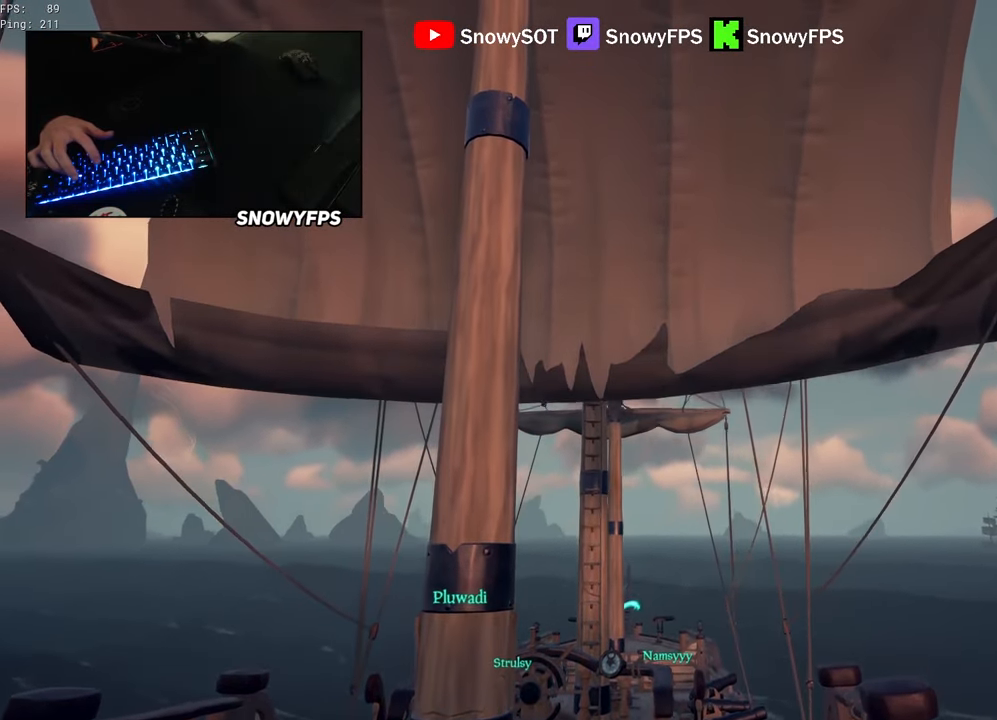
{"keys": ["w"], "mouse": [], "mouse_move": "still", "events": []}
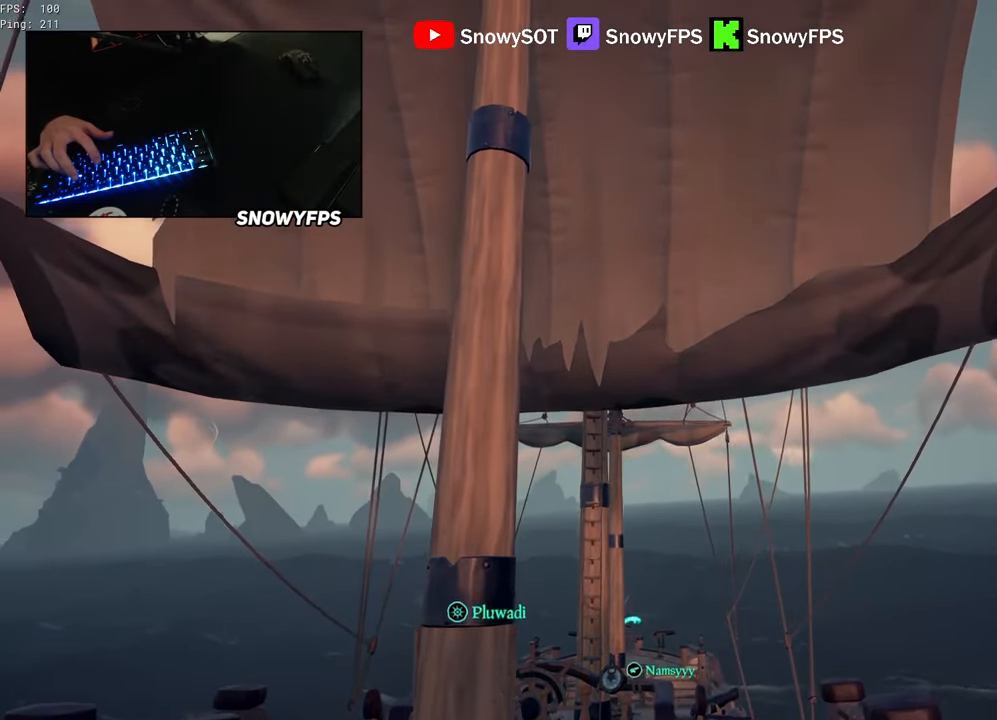
{"keys": ["w"], "mouse": [], "mouse_move": "still", "events": [[50, "f", "down"], [100, "f", "up"], [150, "shift", "down"], [333, "d", "down"], [383, "shift", "up"], [433, "d", "up"]]}
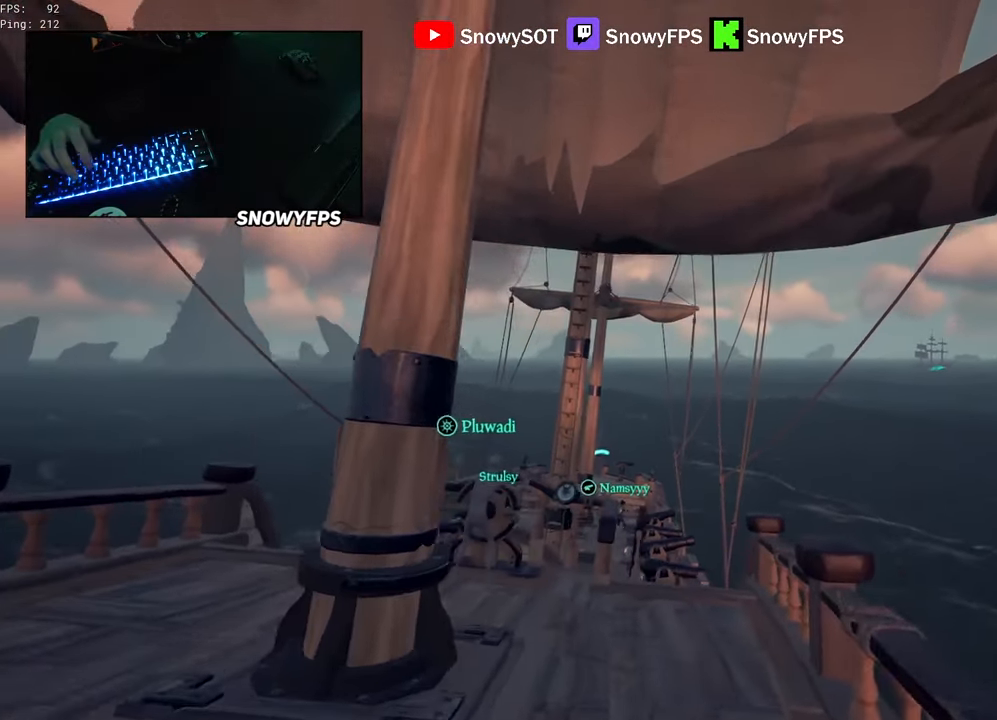
{"keys": ["space", "w"], "mouse": [], "mouse_move": "still", "events": [[500, "space", "down"]]}
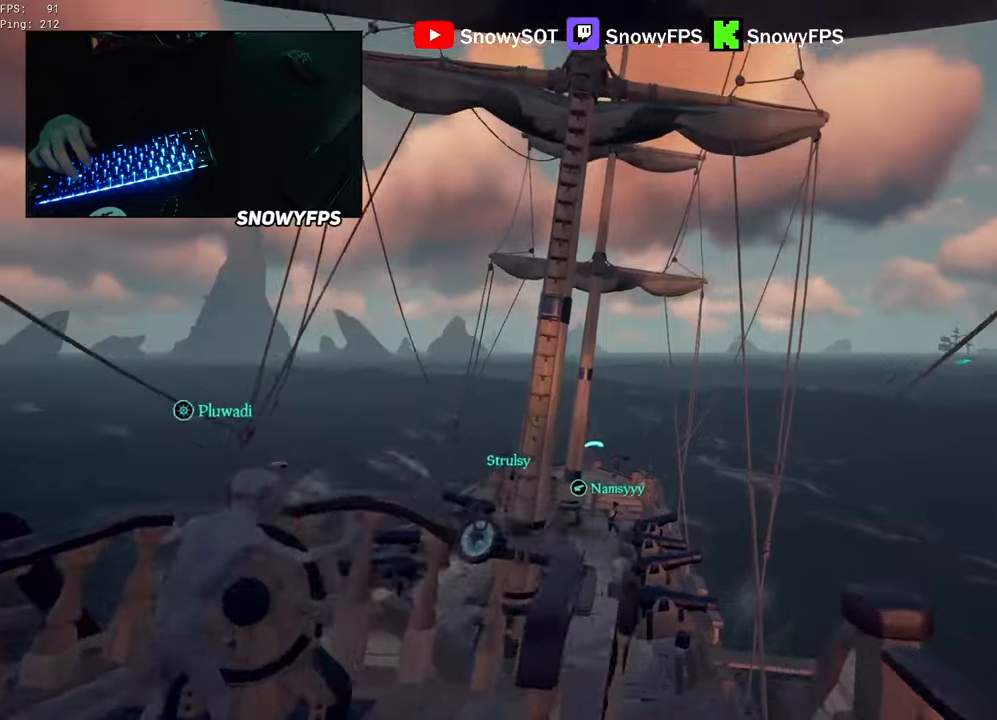
{"keys": ["w"], "mouse": [], "mouse_move": "still", "events": [[133, "space", "up"], [233, "a", "down"], [366, "a", "up"]]}